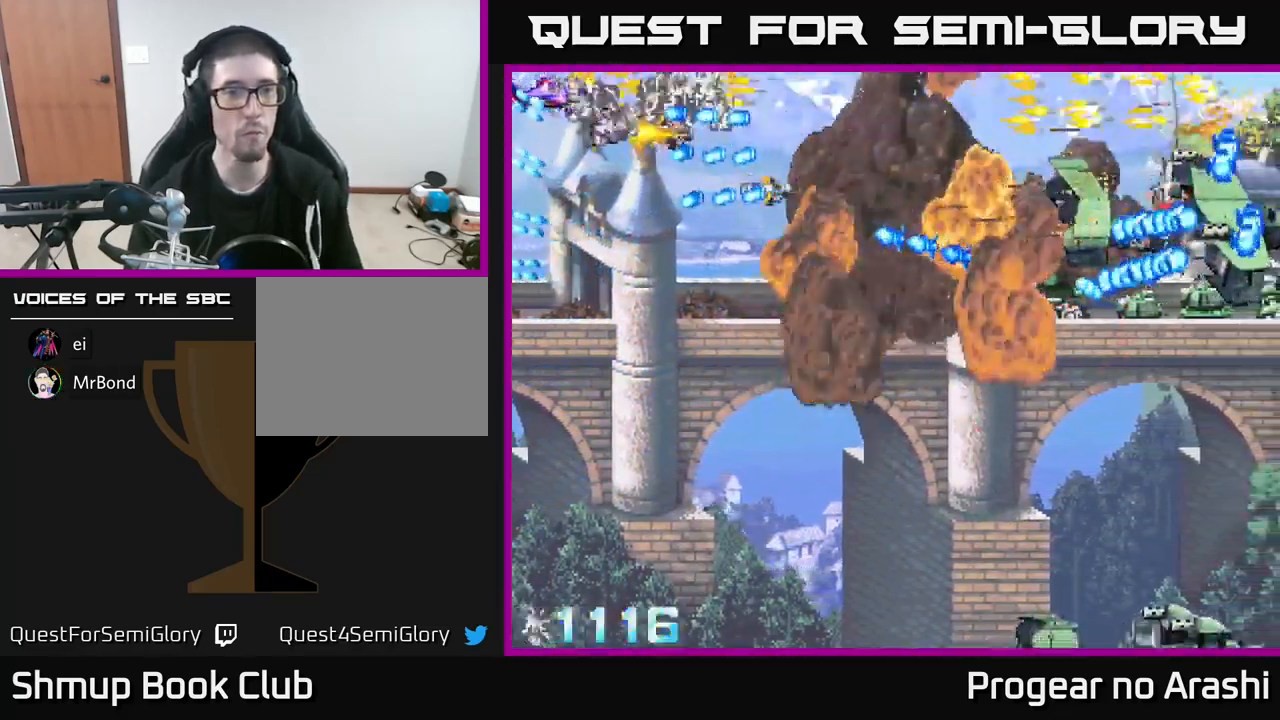
Gameplay with a controller (Xbox layout); each line is a JSON object with the inputs held at the frame after it. "events" lists button and stick changes between this image and that frame as [ms after this image, input, new state], when the widget could be followed in between. Not read: R3 right_stick.
{"buttons": ["X", "DPAD_UP"], "left_stick": "center", "events": [[84, "DPAD_LEFT", "up"], [134, "X", "up"], [184, "DPAD_DOWN", "up"], [200, "DPAD_UP", "down"], [250, "DPAD_LEFT", "down"], [300, "X", "down"], [417, "DPAD_LEFT", "up"]]}
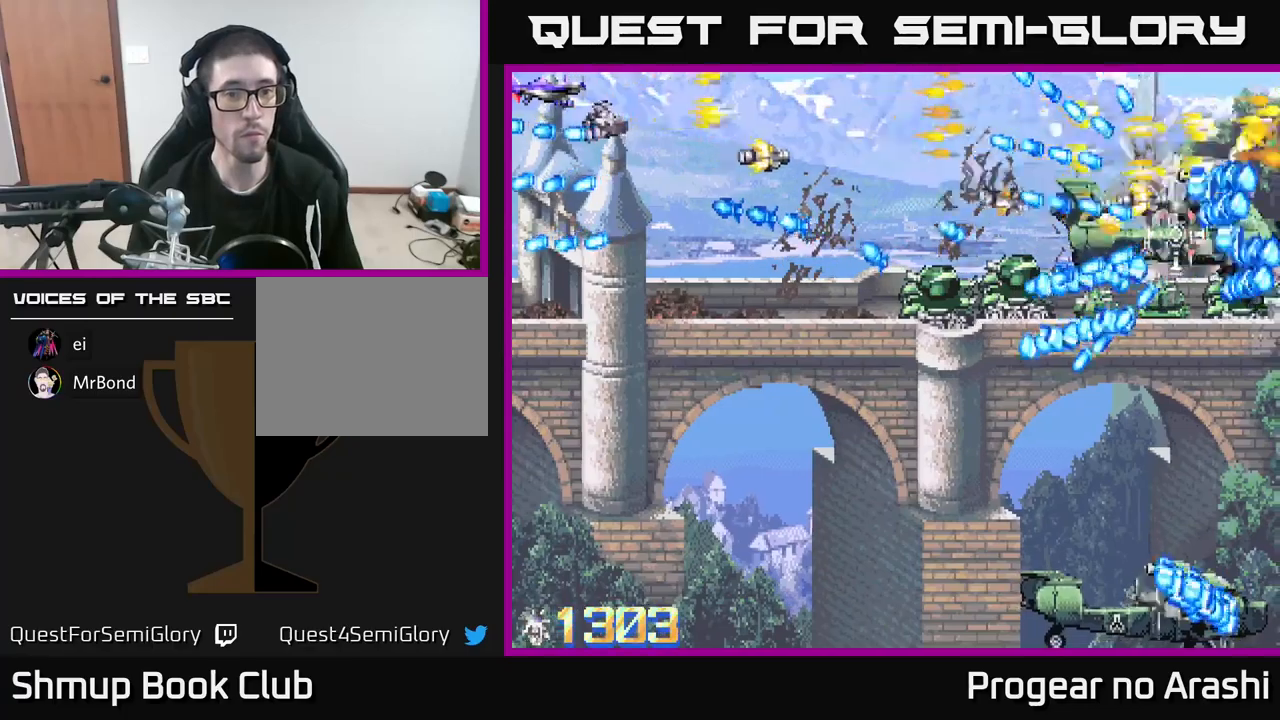
{"buttons": ["X", "DPAD_DOWN", "DPAD_LEFT"], "left_stick": "center"}
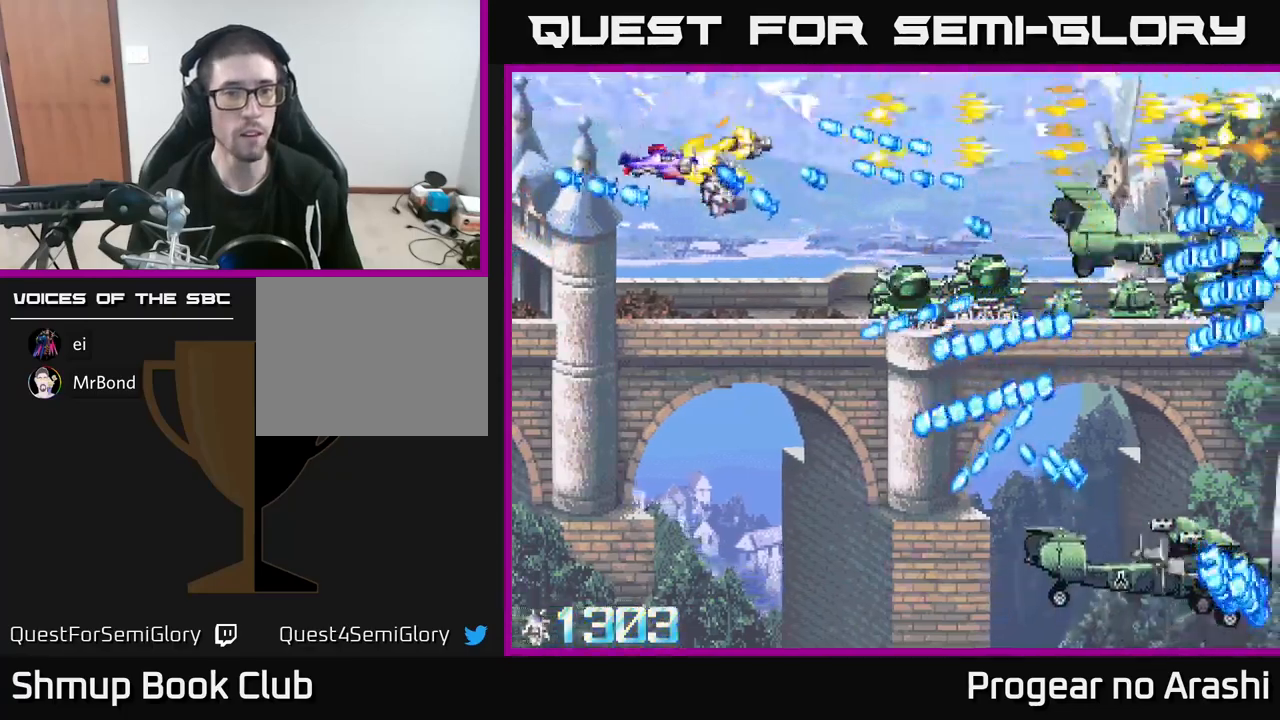
{"buttons": ["X", "DPAD_DOWN"], "left_stick": "center", "events": [[250, "DPAD_LEFT", "up"], [284, "DPAD_RIGHT", "down"], [300, "DPAD_DOWN", "up"], [450, "DPAD_DOWN", "down"], [484, "DPAD_RIGHT", "up"]]}
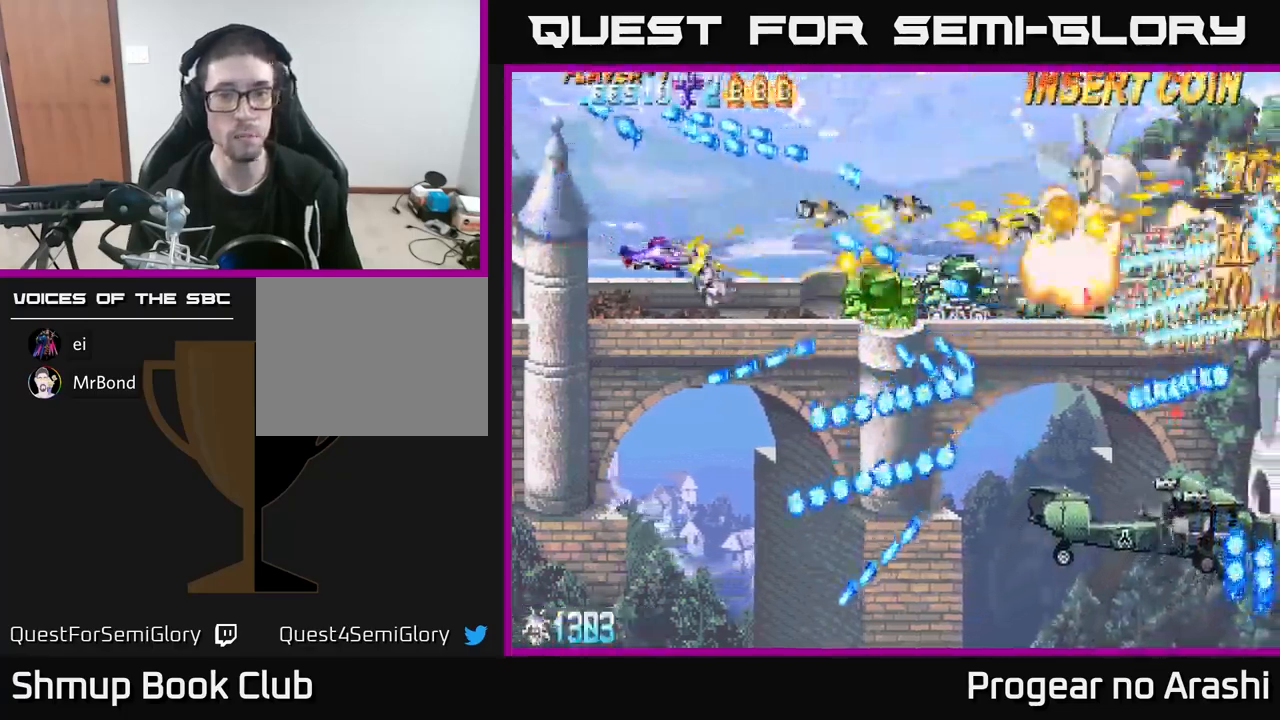
{"buttons": ["A", "DPAD_DOWN", "DPAD_RIGHT"], "left_stick": "center", "events": [[17, "DPAD_DOWN", "up"], [34, "DPAD_LEFT", "down"], [100, "A", "down"], [150, "X", "up"], [167, "DPAD_DOWN", "down"], [167, "DPAD_LEFT", "up"], [184, "DPAD_RIGHT", "down"], [300, "DPAD_DOWN", "up"], [300, "DPAD_RIGHT", "up"], [334, "DPAD_LEFT", "down"], [417, "DPAD_LEFT", "up"], [434, "DPAD_DOWN", "down"], [434, "DPAD_RIGHT", "down"]]}
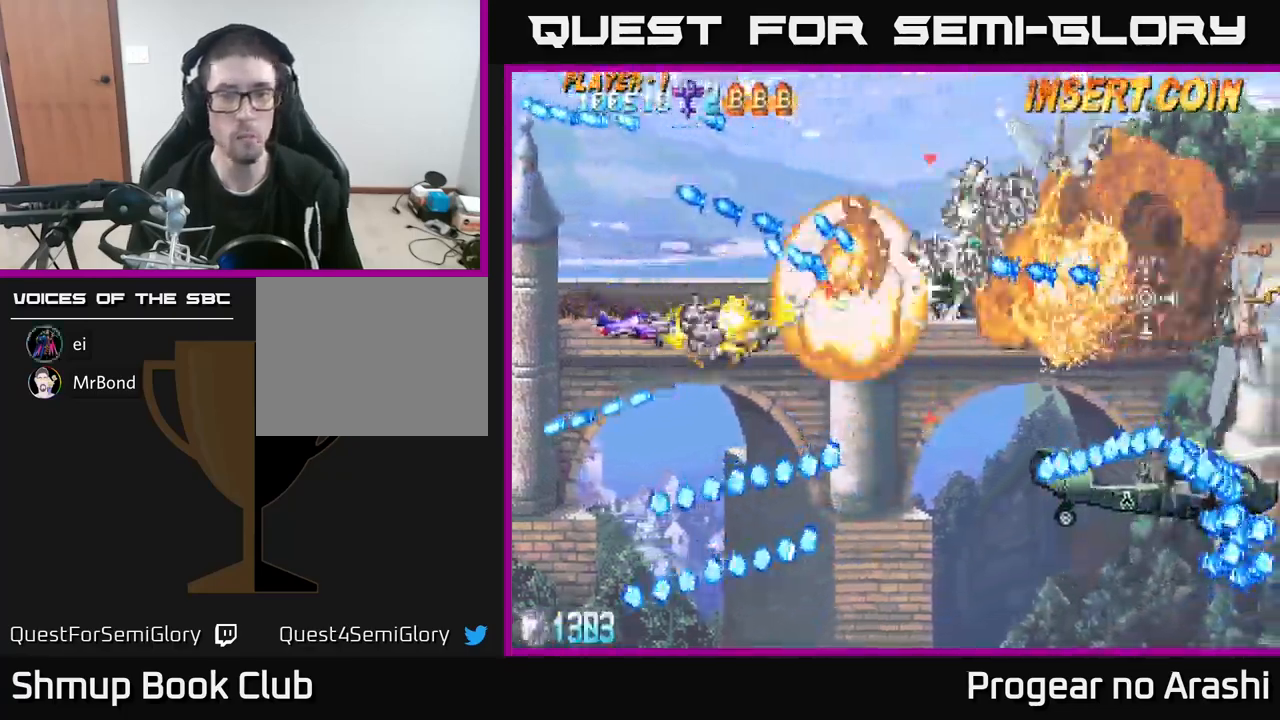
{"buttons": ["A", "DPAD_DOWN", "DPAD_RIGHT"], "left_stick": "center", "events": []}
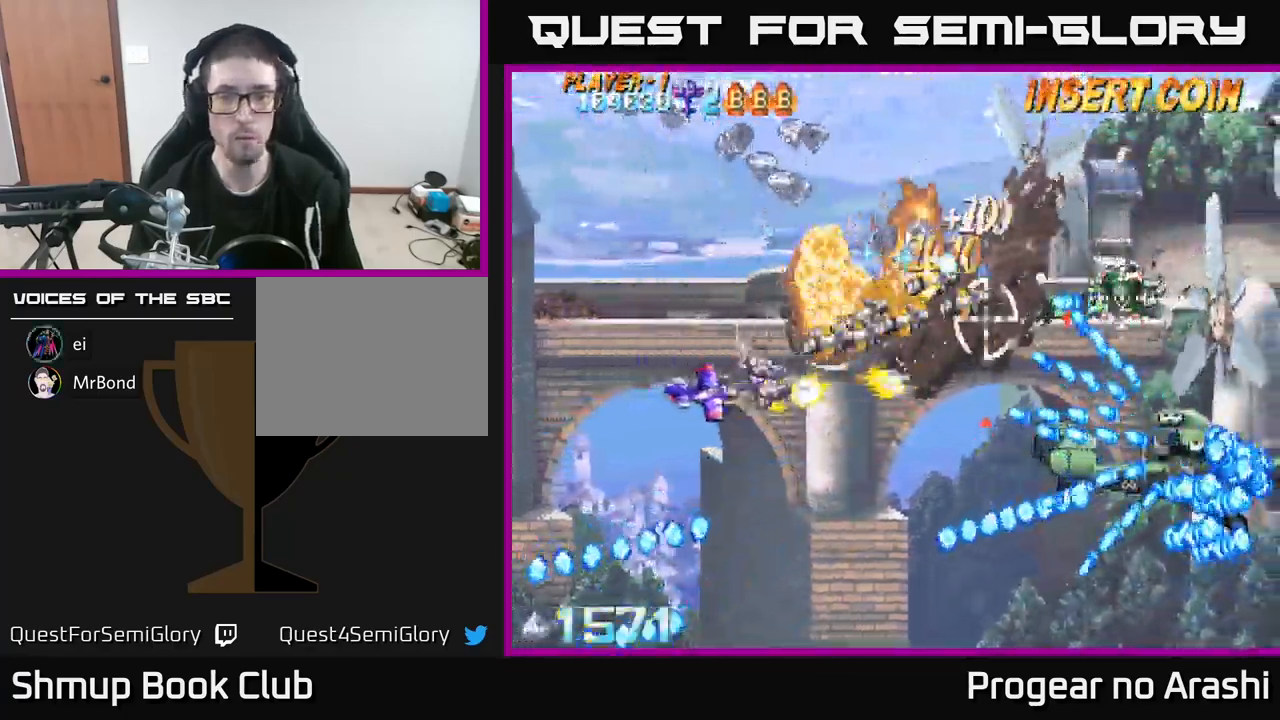
{"buttons": ["A", "DPAD_DOWN", "DPAD_RIGHT"], "left_stick": "center", "events": []}
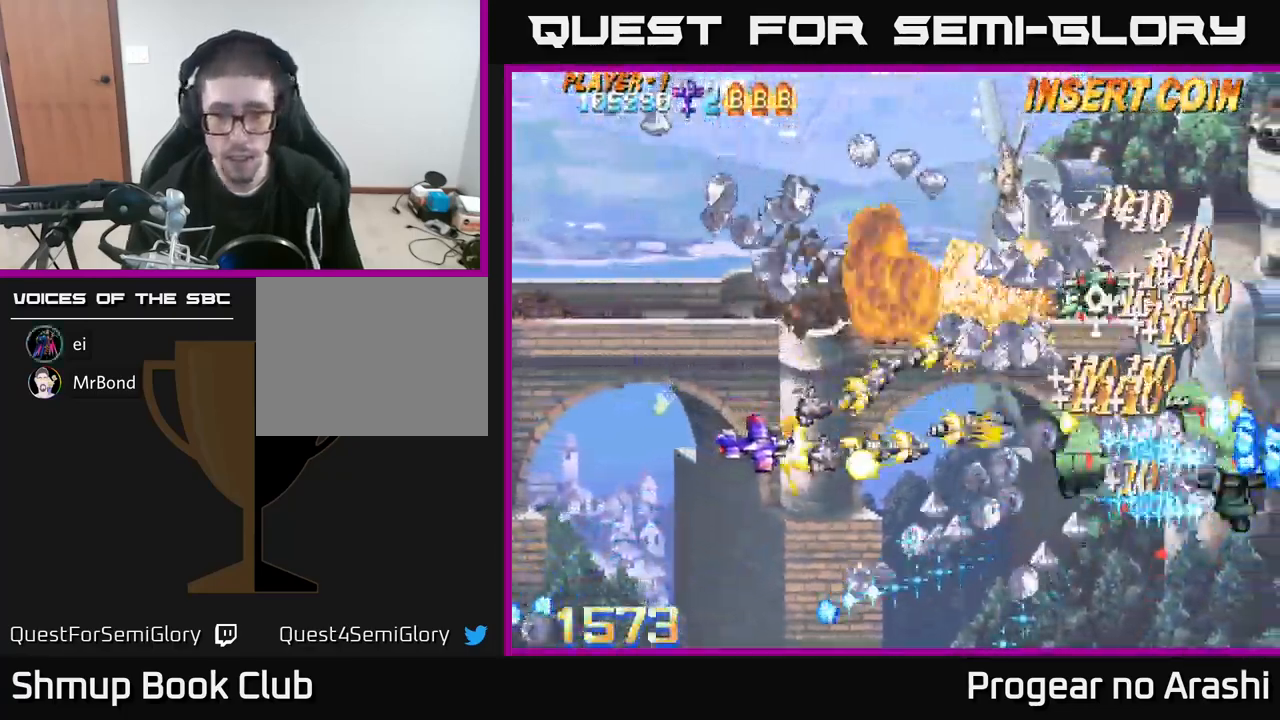
{"buttons": ["A", "DPAD_LEFT"], "left_stick": "center", "events": [[100, "DPAD_DOWN", "up"], [350, "DPAD_DOWN", "down"], [384, "DPAD_DOWN", "up"], [384, "DPAD_RIGHT", "up"], [417, "DPAD_LEFT", "down"]]}
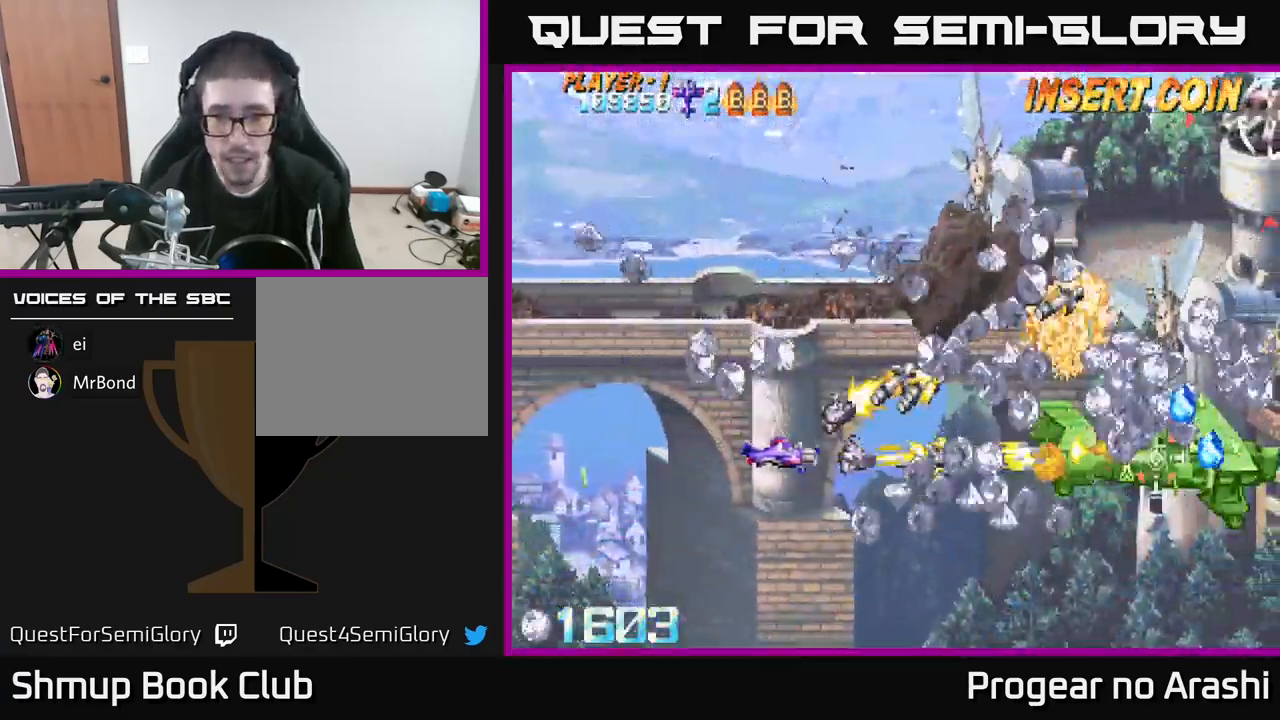
{"buttons": ["X", "DPAD_DOWN"], "left_stick": "center", "events": [[17, "DPAD_LEFT", "up"], [34, "DPAD_DOWN", "down"], [34, "DPAD_RIGHT", "down"], [100, "DPAD_RIGHT", "up"], [184, "DPAD_LEFT", "down"], [217, "X", "down"], [300, "DPAD_LEFT", "up"], [317, "X", "up"], [334, "DPAD_RIGHT", "down"], [434, "X", "down"], [500, "A", "up"], [500, "DPAD_RIGHT", "up"]]}
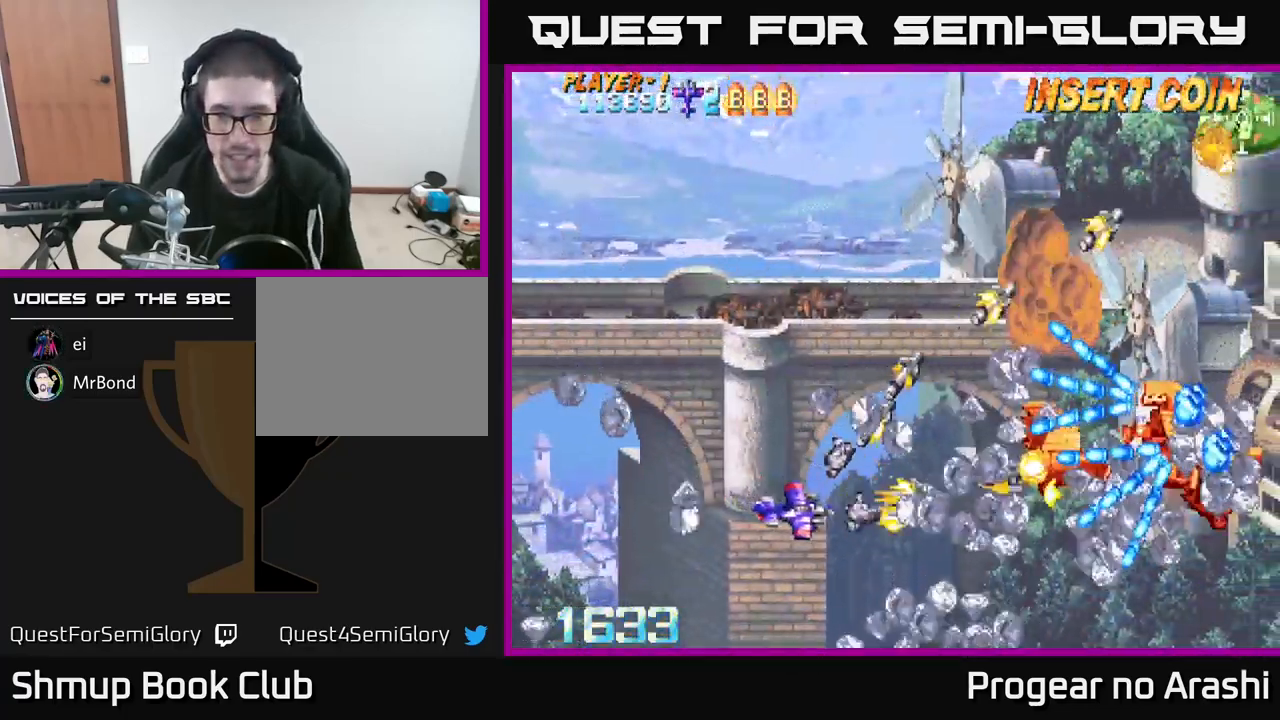
{"buttons": ["X", "DPAD_UP", "DPAD_LEFT"], "left_stick": "center", "events": [[150, "DPAD_DOWN", "up"], [184, "DPAD_LEFT", "down"], [184, "DPAD_UP", "down"]]}
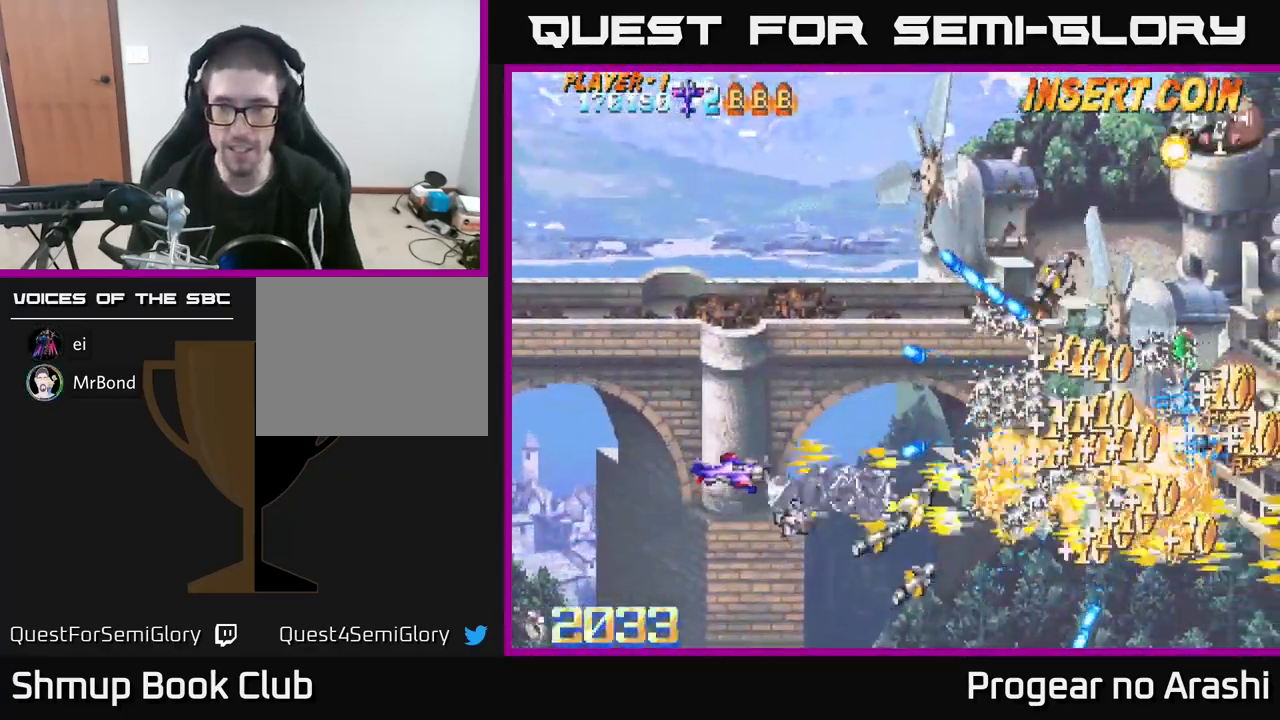
{"buttons": ["A", "DPAD_RIGHT"], "left_stick": "center", "events": [[234, "DPAD_LEFT", "up"], [234, "DPAD_UP", "up"], [267, "DPAD_RIGHT", "down"], [350, "A", "down"], [384, "X", "up"]]}
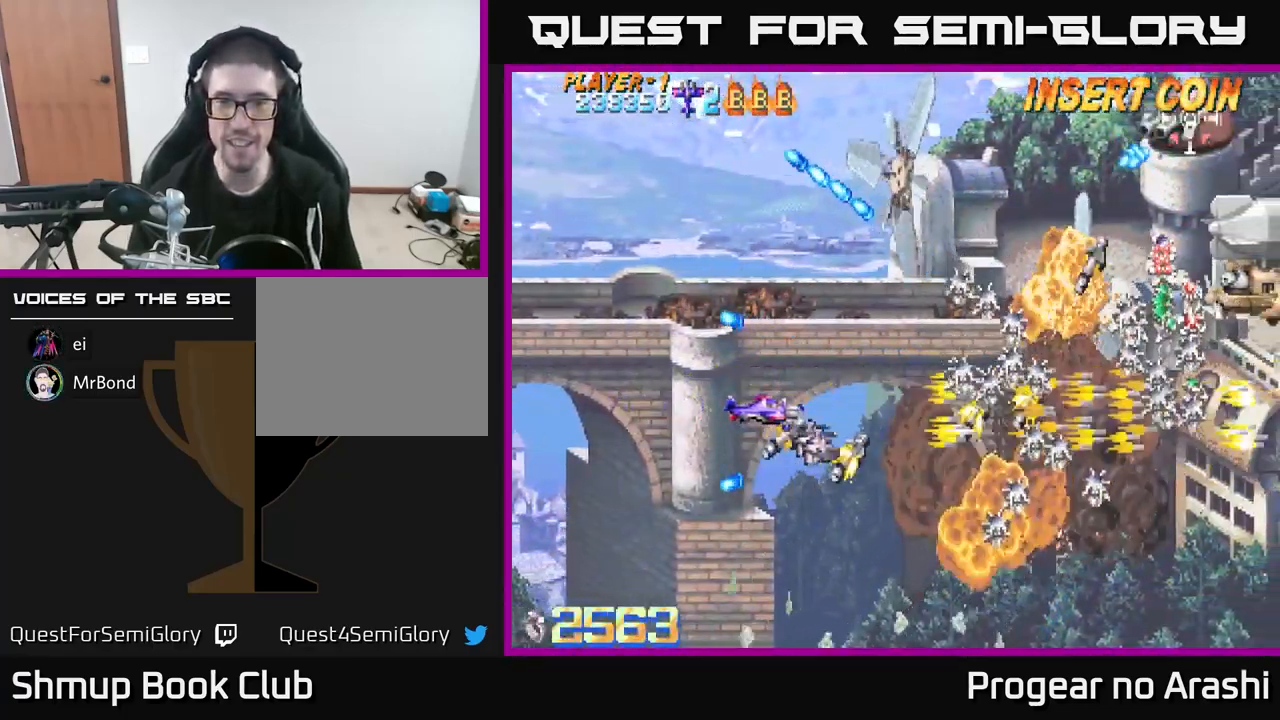
{"buttons": ["X", "DPAD_UP"], "left_stick": "center", "events": [[50, "DPAD_UP", "down"], [117, "DPAD_RIGHT", "up"], [167, "DPAD_LEFT", "down"], [200, "X", "down"], [250, "A", "up"], [317, "DPAD_LEFT", "up"]]}
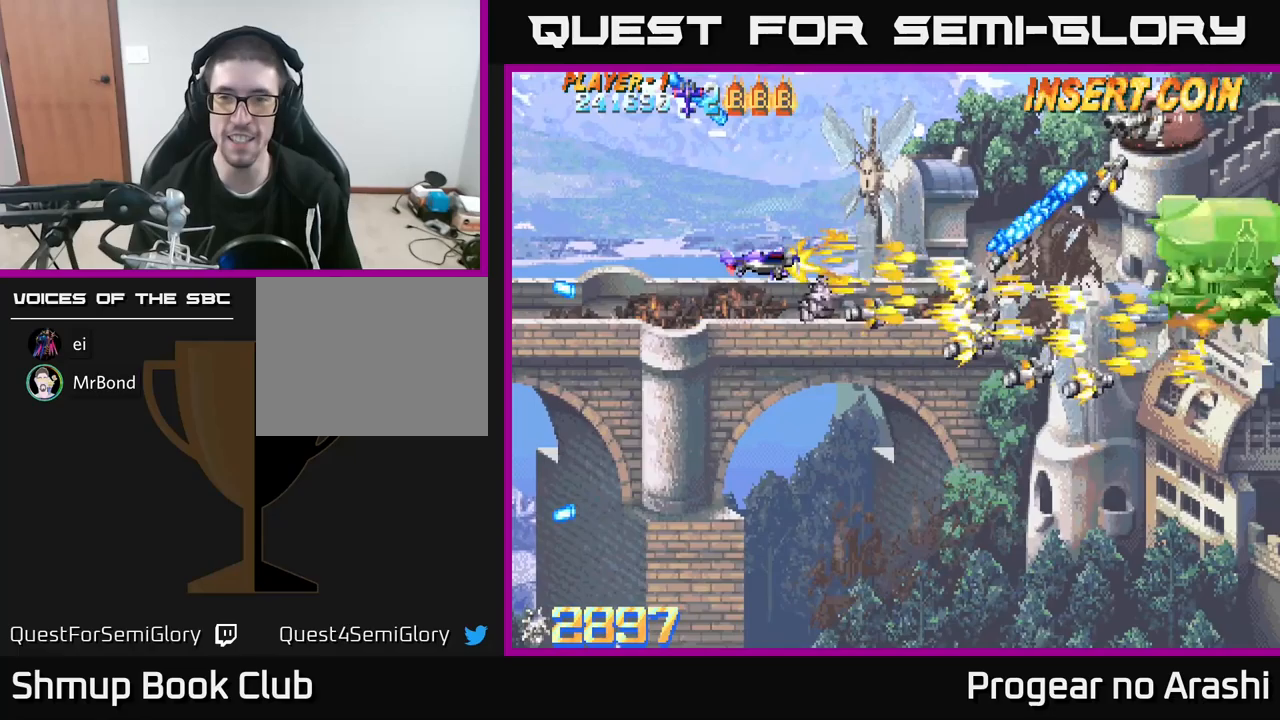
{"buttons": ["X", "DPAD_DOWN"], "left_stick": "center", "events": [[200, "DPAD_RIGHT", "down"], [200, "DPAD_UP", "up"], [233, "DPAD_UP", "down"], [467, "DPAD_UP", "up"], [483, "DPAD_RIGHT", "up"], [500, "DPAD_DOWN", "down"]]}
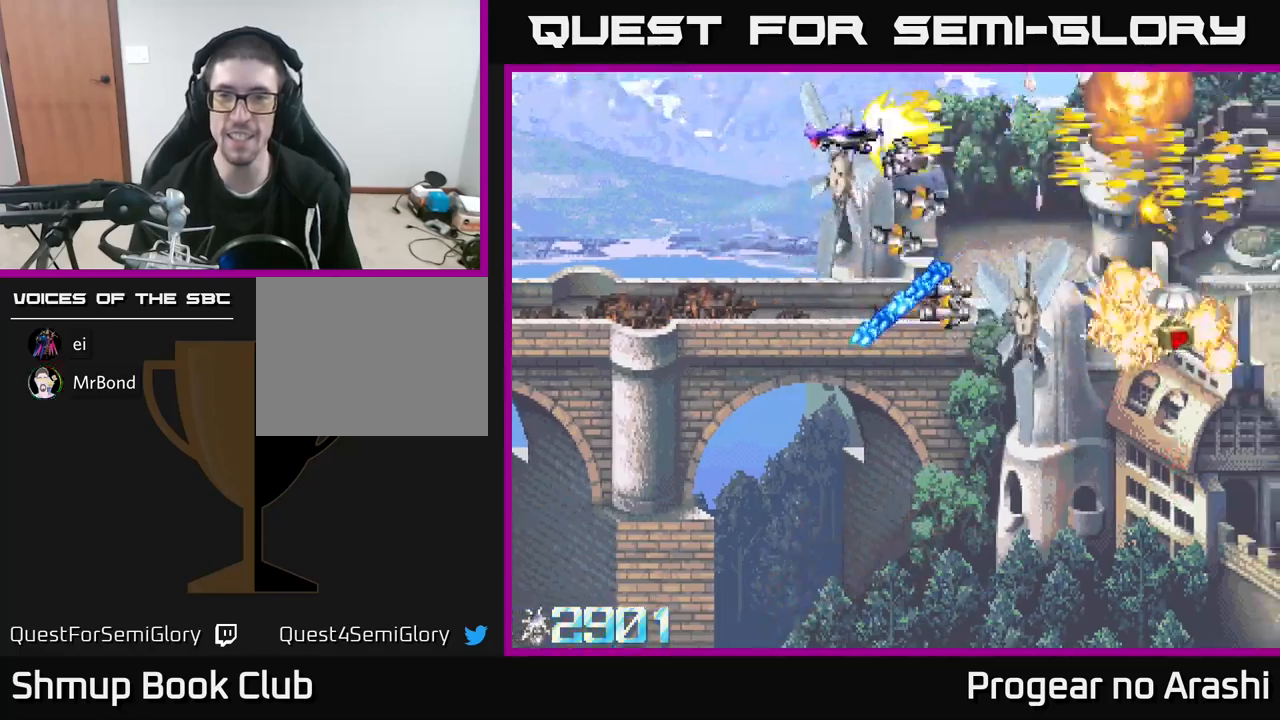
{"buttons": ["A", "DPAD_RIGHT"], "left_stick": "center", "events": [[100, "A", "down"], [167, "DPAD_RIGHT", "down"], [167, "X", "up"], [250, "DPAD_RIGHT", "up"], [300, "DPAD_LEFT", "down"], [433, "DPAD_LEFT", "up"], [483, "DPAD_RIGHT", "down"], [500, "DPAD_DOWN", "up"]]}
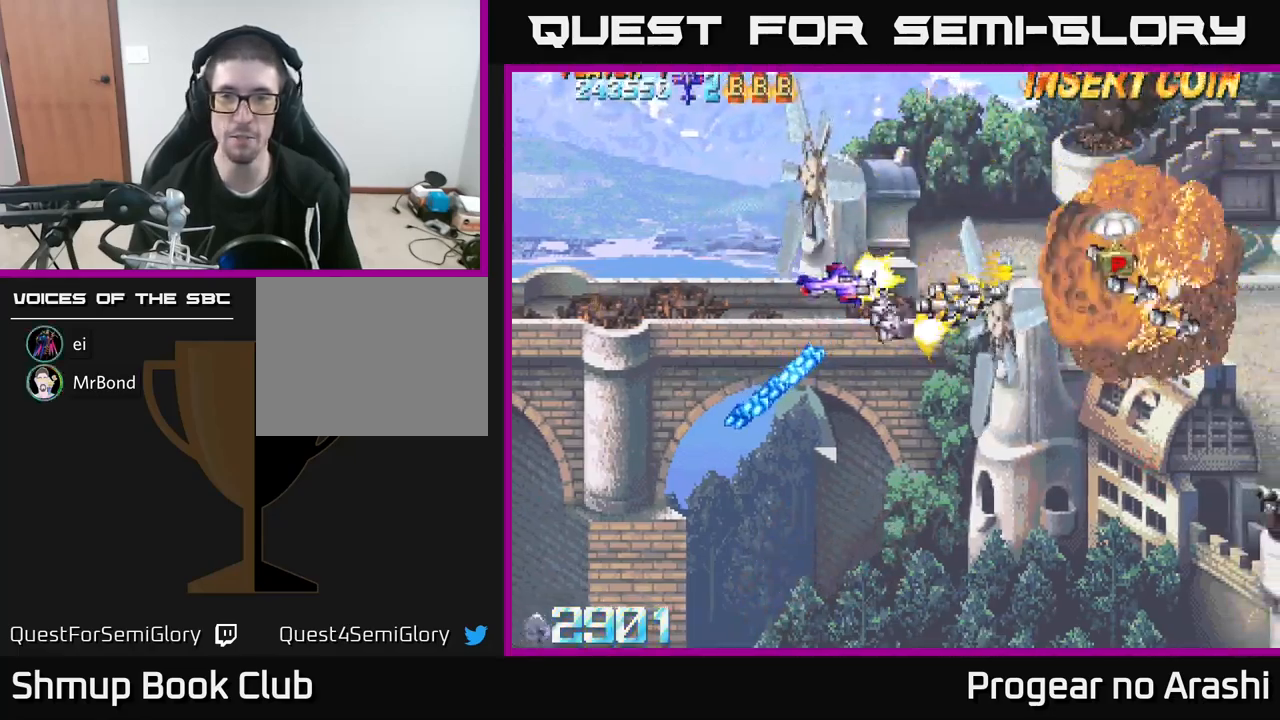
{"buttons": ["DPAD_UP", "DPAD_RIGHT"], "left_stick": "center", "events": [[17, "X", "down"], [33, "A", "up"], [233, "X", "up"], [250, "DPAD_UP", "down"], [283, "DPAD_RIGHT", "up"], [467, "DPAD_RIGHT", "down"]]}
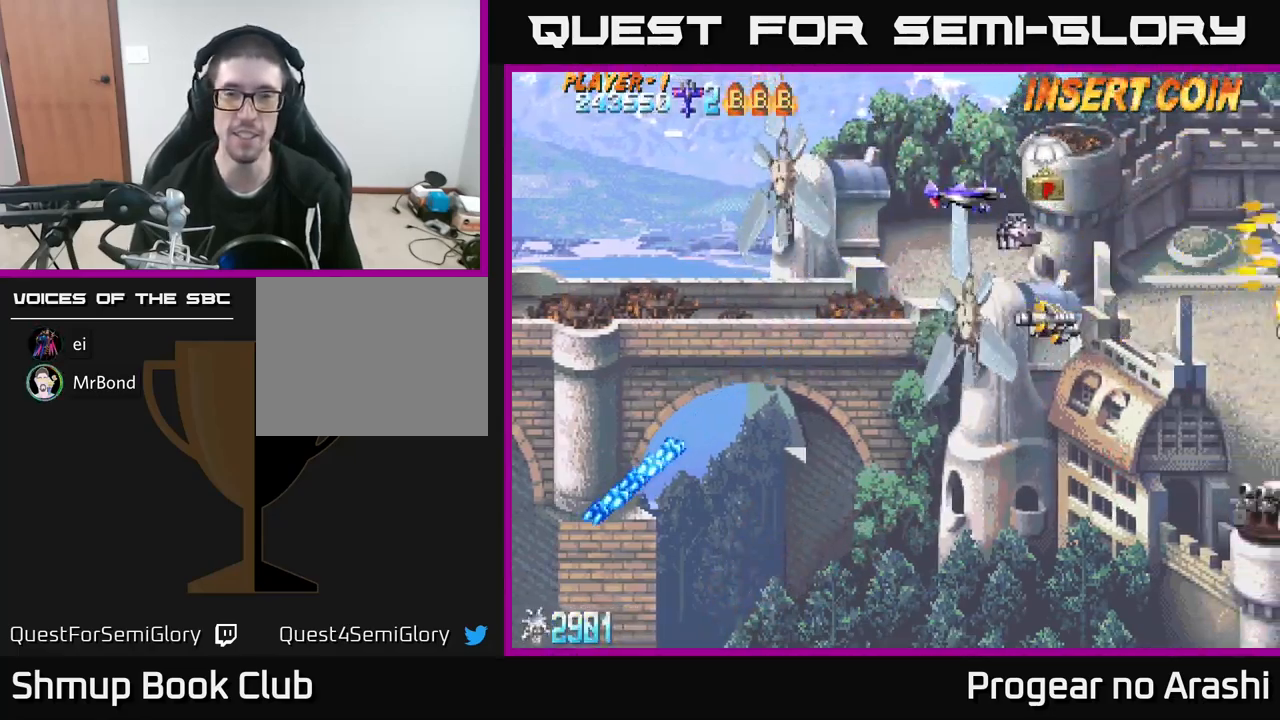
{"buttons": ["DPAD_DOWN"], "left_stick": "center", "events": [[133, "DPAD_UP", "up"], [167, "DPAD_DOWN", "down"], [183, "DPAD_RIGHT", "up"], [267, "DPAD_LEFT", "down"], [433, "DPAD_LEFT", "up"]]}
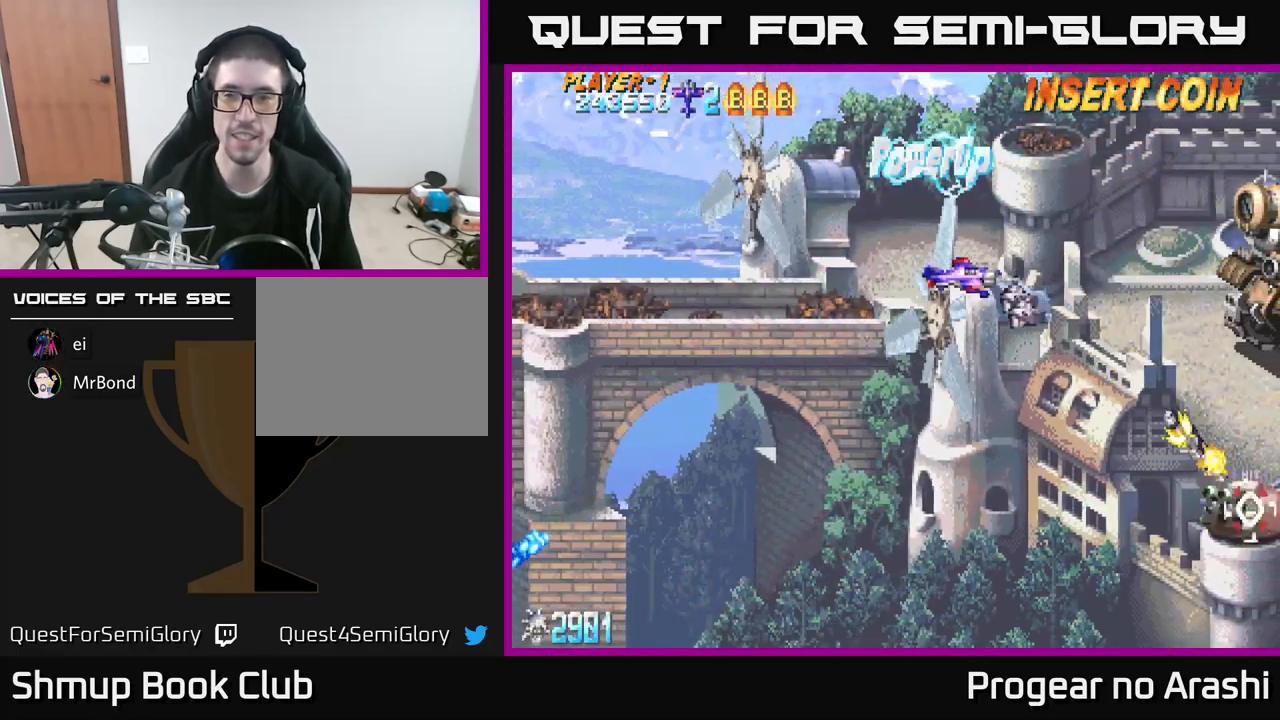
{"buttons": ["DPAD_DOWN", "DPAD_RIGHT"], "left_stick": "center", "events": [[500, "DPAD_RIGHT", "down"]]}
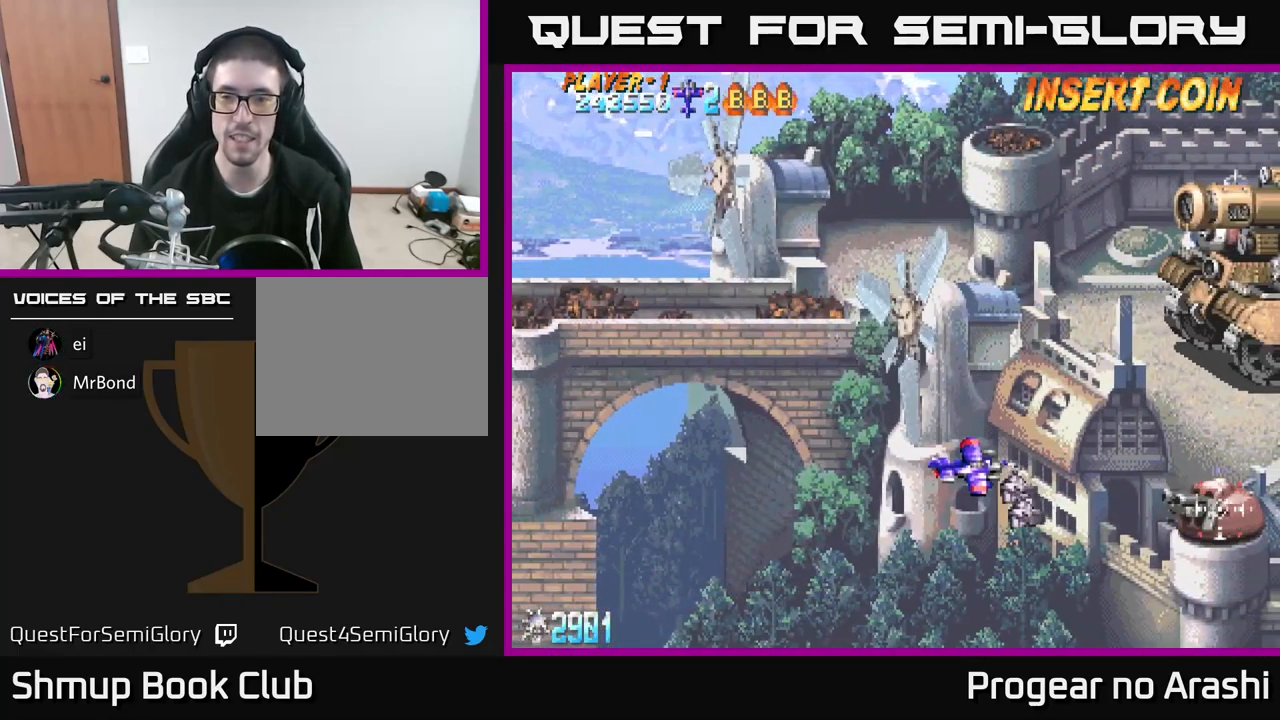
{"buttons": ["DPAD_DOWN", "DPAD_RIGHT"], "left_stick": "center", "events": []}
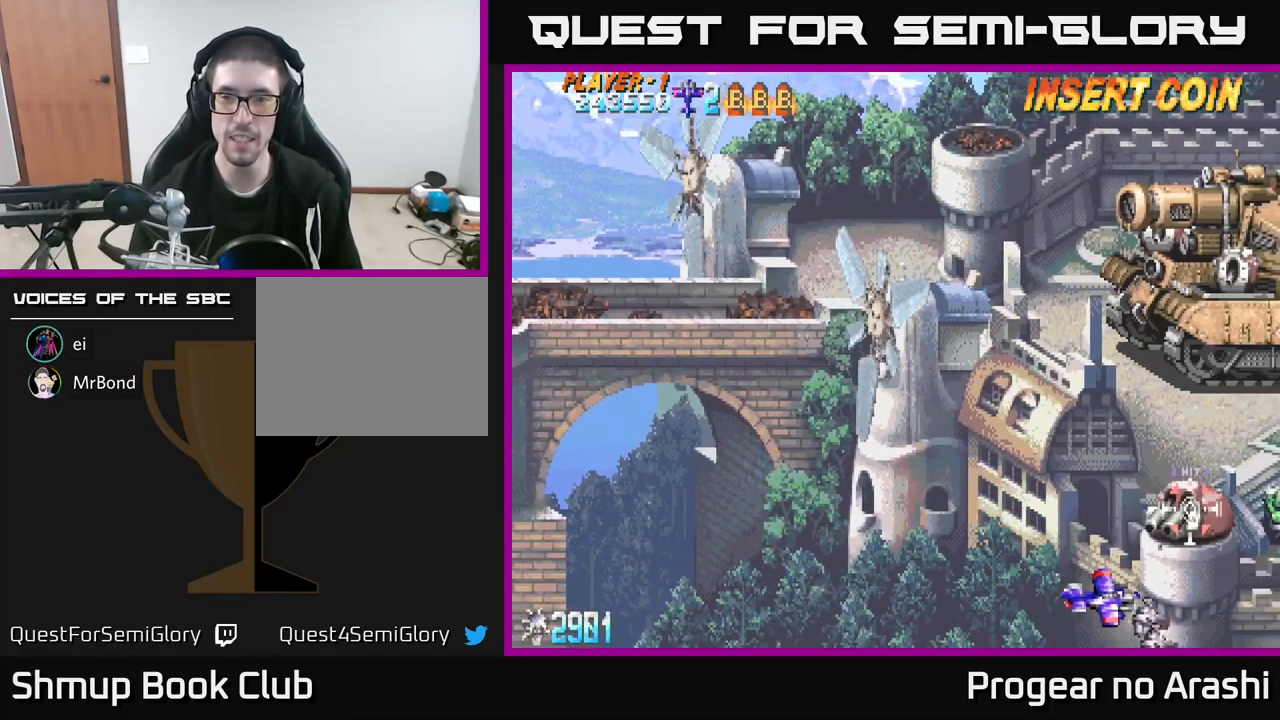
{"buttons": ["DPAD_DOWN", "DPAD_RIGHT"], "left_stick": "center", "events": [[50, "DPAD_DOWN", "up"], [117, "DPAD_RIGHT", "up"], [150, "DPAD_UP", "down"], [183, "DPAD_LEFT", "down"], [233, "DPAD_UP", "up"], [450, "DPAD_LEFT", "up"], [500, "DPAD_DOWN", "down"], [500, "DPAD_RIGHT", "down"]]}
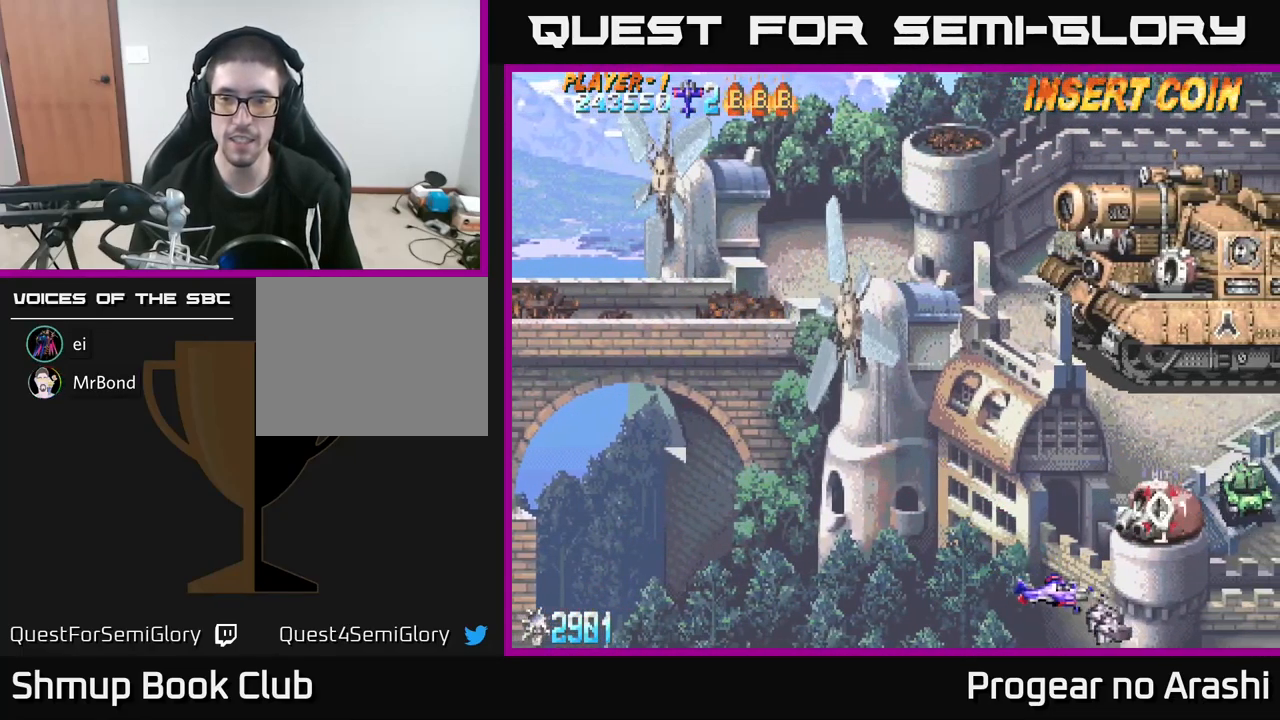
{"buttons": [], "left_stick": "center", "events": [[400, "DPAD_DOWN", "up"], [433, "DPAD_RIGHT", "up"]]}
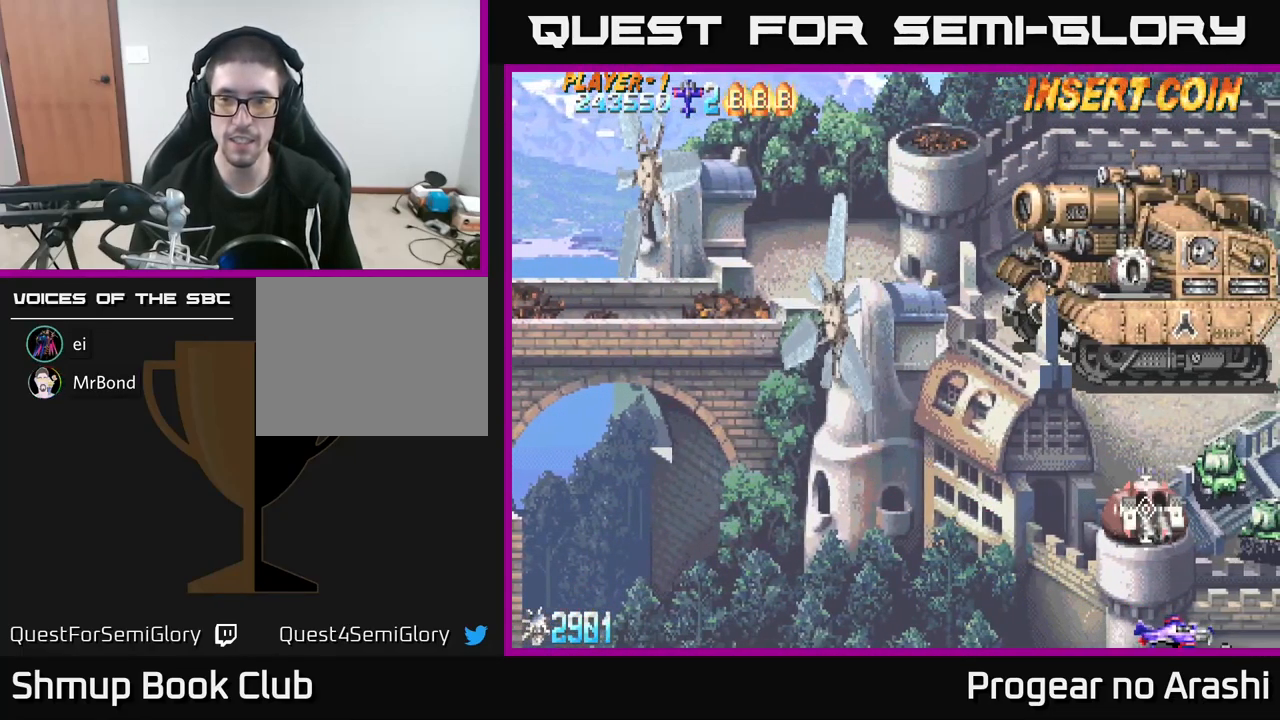
{"buttons": ["DPAD_LEFT"], "left_stick": "center", "events": [[500, "DPAD_LEFT", "down"]]}
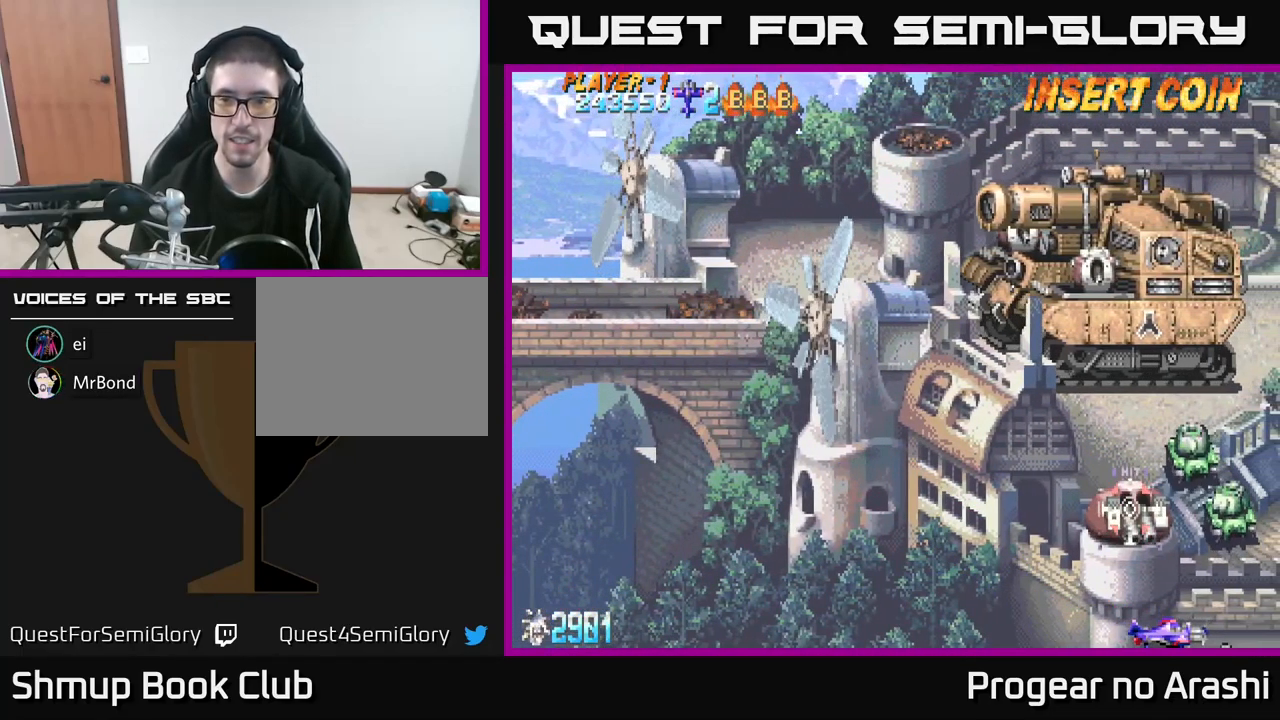
{"buttons": [], "left_stick": "center", "events": [[133, "DPAD_LEFT", "up"]]}
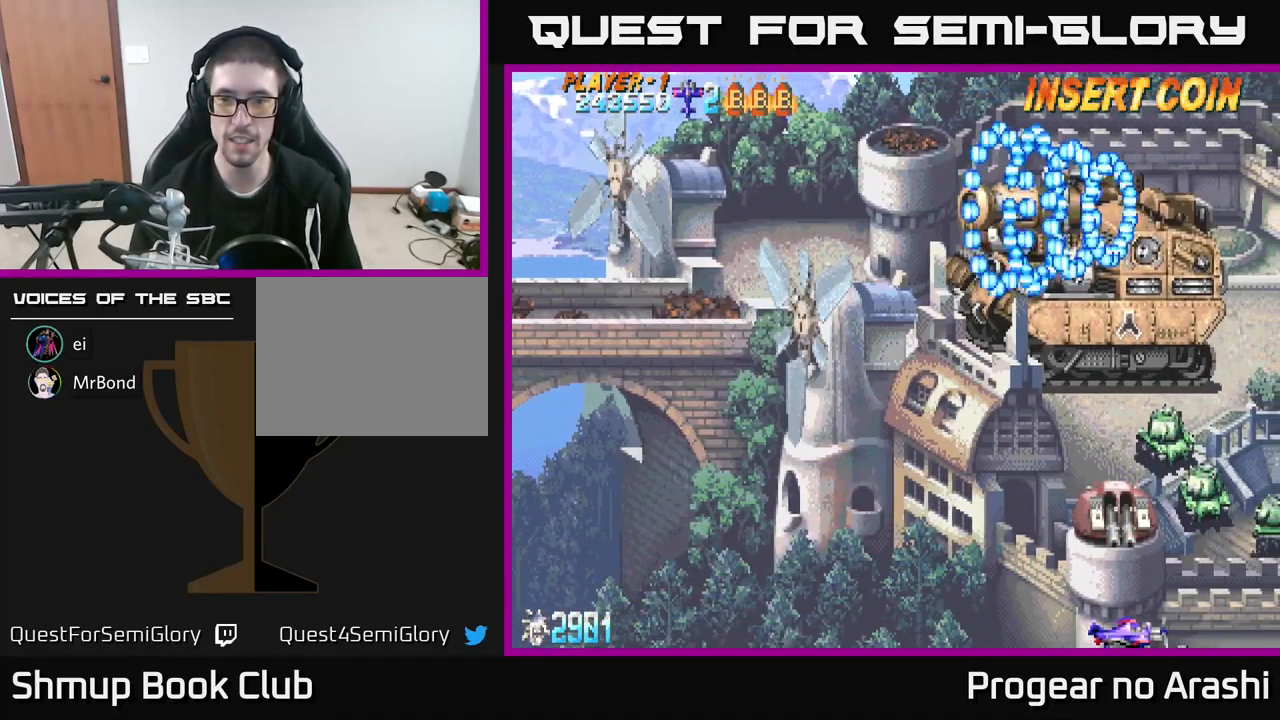
{"buttons": ["DPAD_UP", "DPAD_LEFT"], "left_stick": "center", "events": [[67, "DPAD_LEFT", "down"], [184, "DPAD_UP", "down"]]}
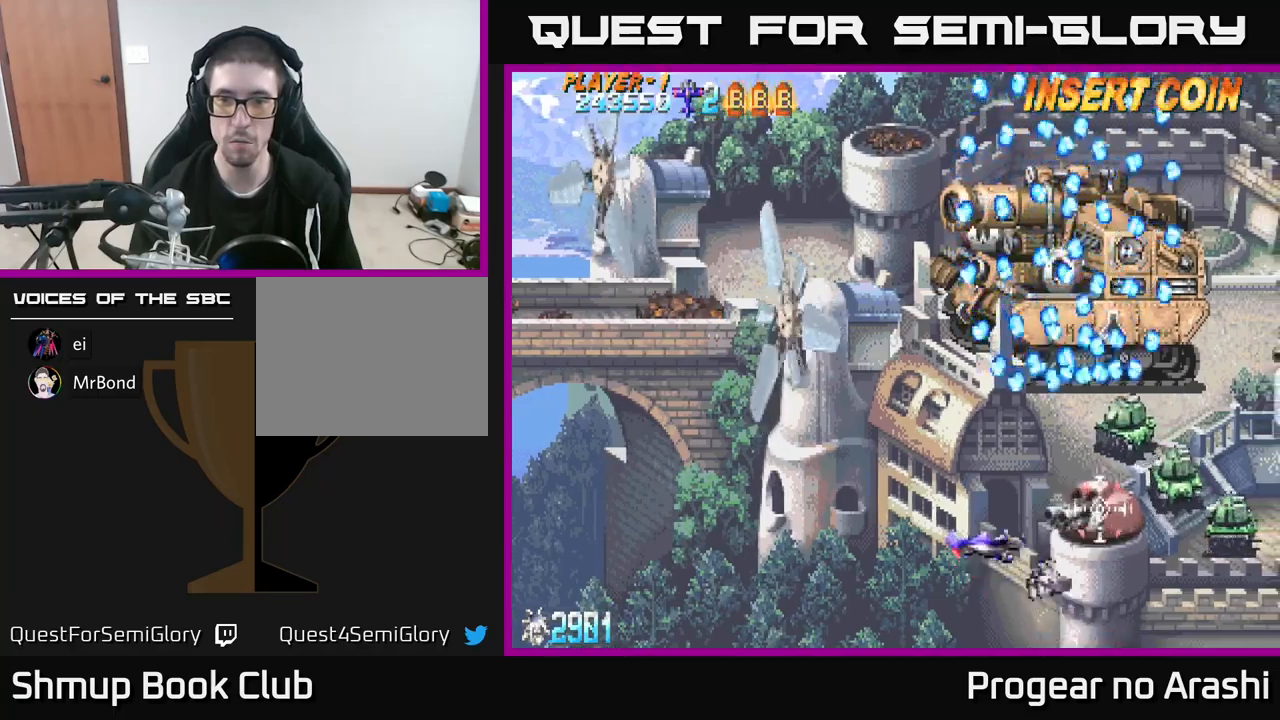
{"buttons": ["X", "DPAD_UP", "DPAD_LEFT"], "left_stick": "center", "events": [[134, "DPAD_LEFT", "up"], [234, "DPAD_UP", "up"], [300, "X", "down"], [334, "DPAD_DOWN", "down"], [450, "DPAD_DOWN", "up"], [450, "DPAD_LEFT", "down"], [500, "DPAD_UP", "down"]]}
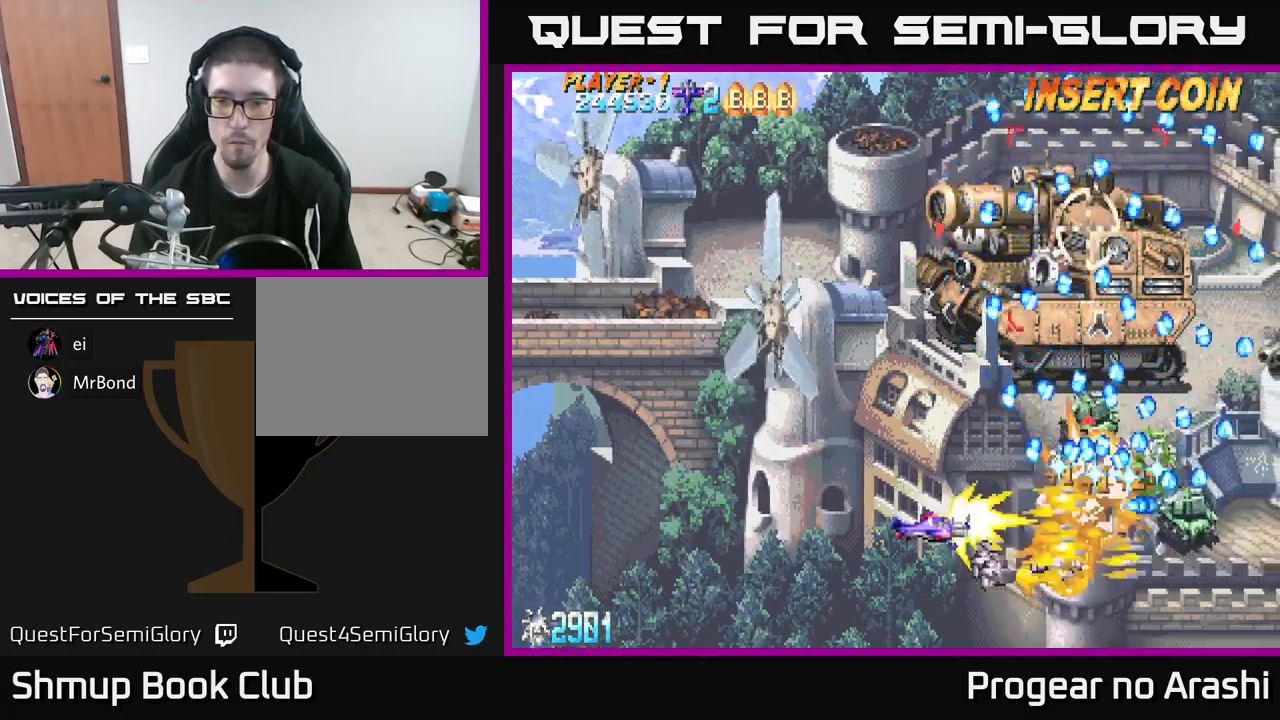
{"buttons": ["A", "X", "DPAD_DOWN"], "left_stick": "center", "events": [[167, "DPAD_LEFT", "up"], [334, "DPAD_UP", "up"], [367, "DPAD_DOWN", "down"], [500, "A", "down"]]}
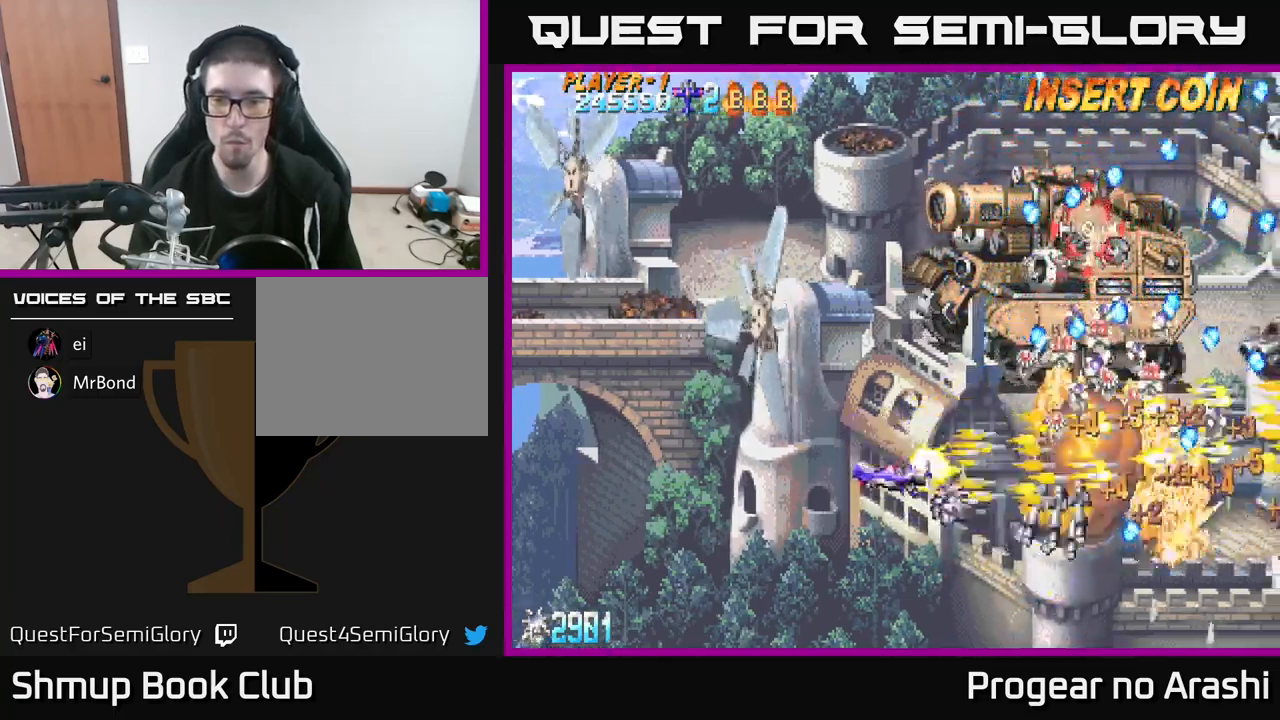
{"buttons": ["X", "DPAD_UP"], "left_stick": "center", "events": [[34, "DPAD_DOWN", "up"], [34, "X", "up"], [84, "DPAD_LEFT", "down"], [84, "DPAD_UP", "down"], [184, "DPAD_LEFT", "up"], [267, "DPAD_LEFT", "down"], [384, "DPAD_LEFT", "up"], [400, "A", "up"], [500, "X", "down"]]}
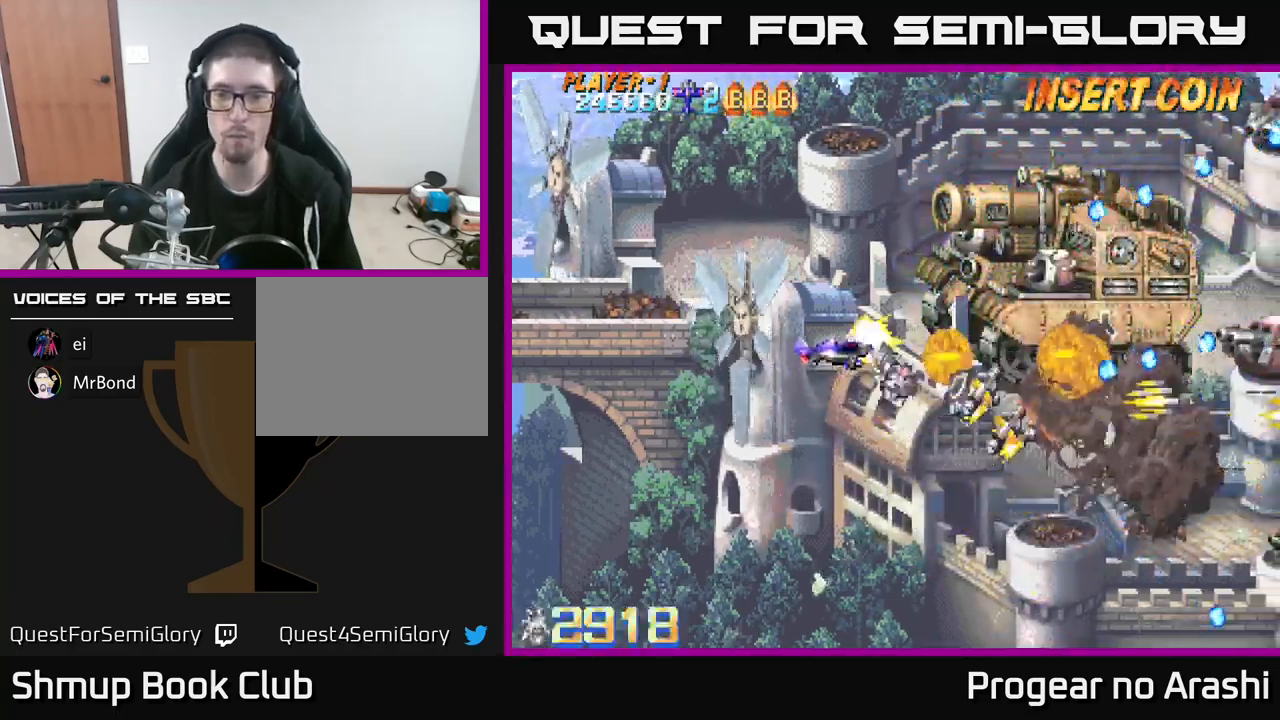
{"buttons": ["X"], "left_stick": "center", "events": [[84, "DPAD_LEFT", "down"], [150, "DPAD_UP", "up"], [184, "DPAD_LEFT", "up"]]}
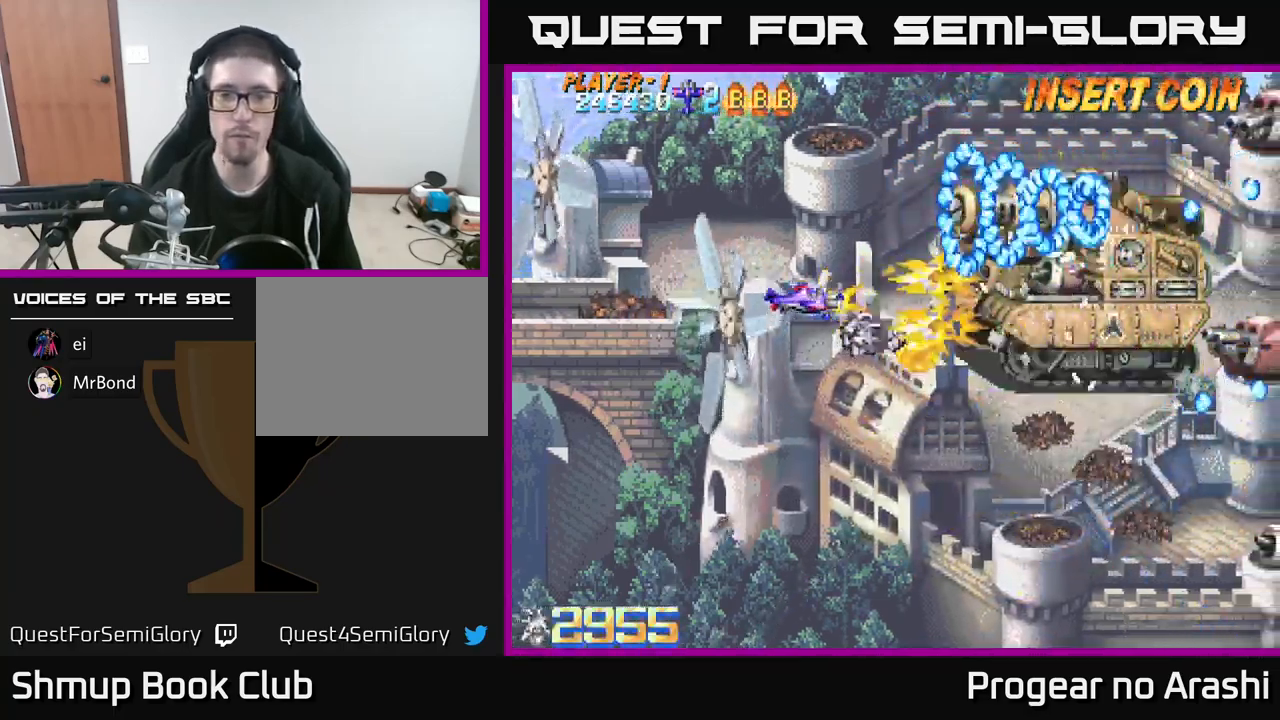
{"buttons": ["X"], "left_stick": "center", "events": []}
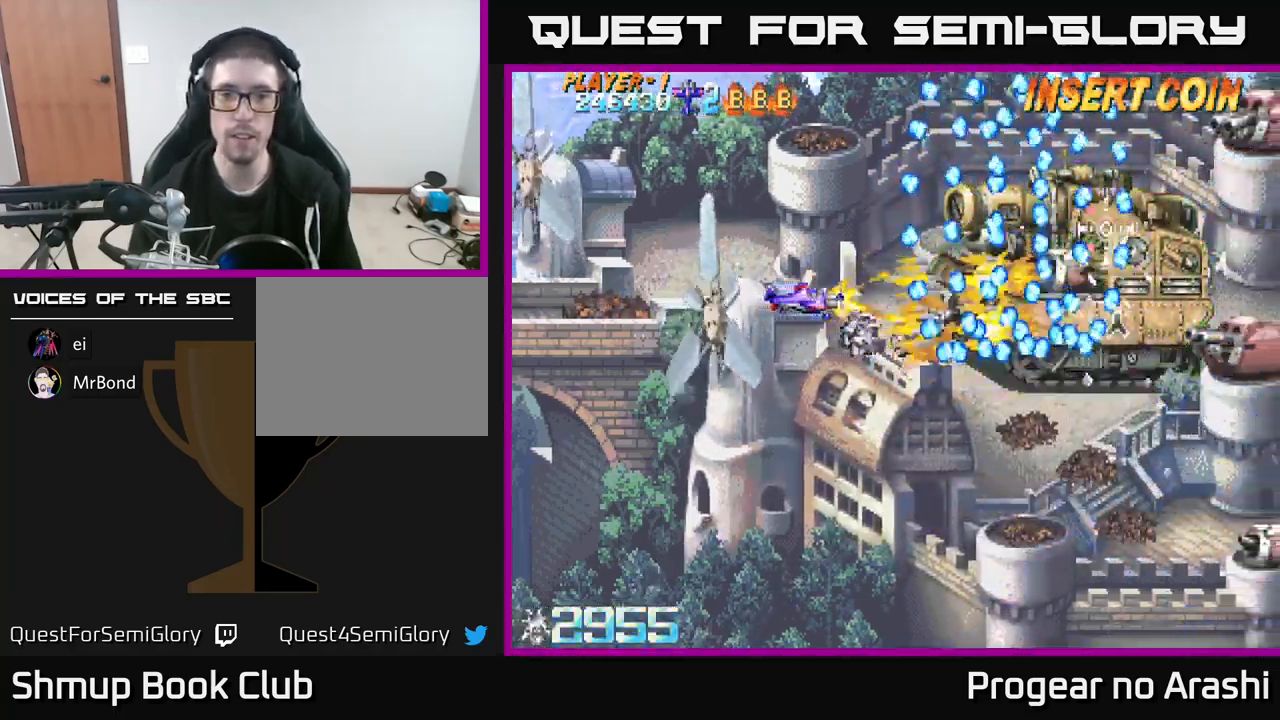
{"buttons": ["X"], "left_stick": "center", "events": [[167, "DPAD_LEFT", "down"], [350, "DPAD_LEFT", "up"]]}
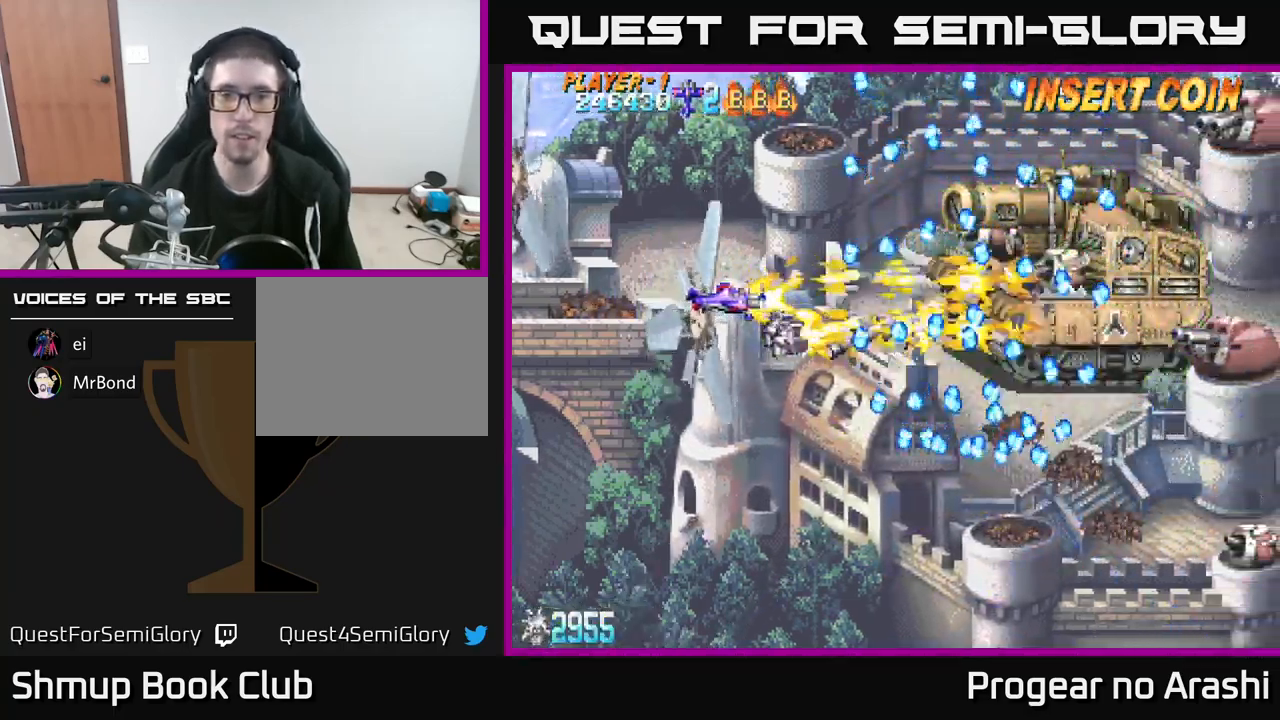
{"buttons": [], "left_stick": "center", "events": [[134, "X", "up"], [200, "DPAD_RIGHT", "down"], [367, "DPAD_RIGHT", "up"]]}
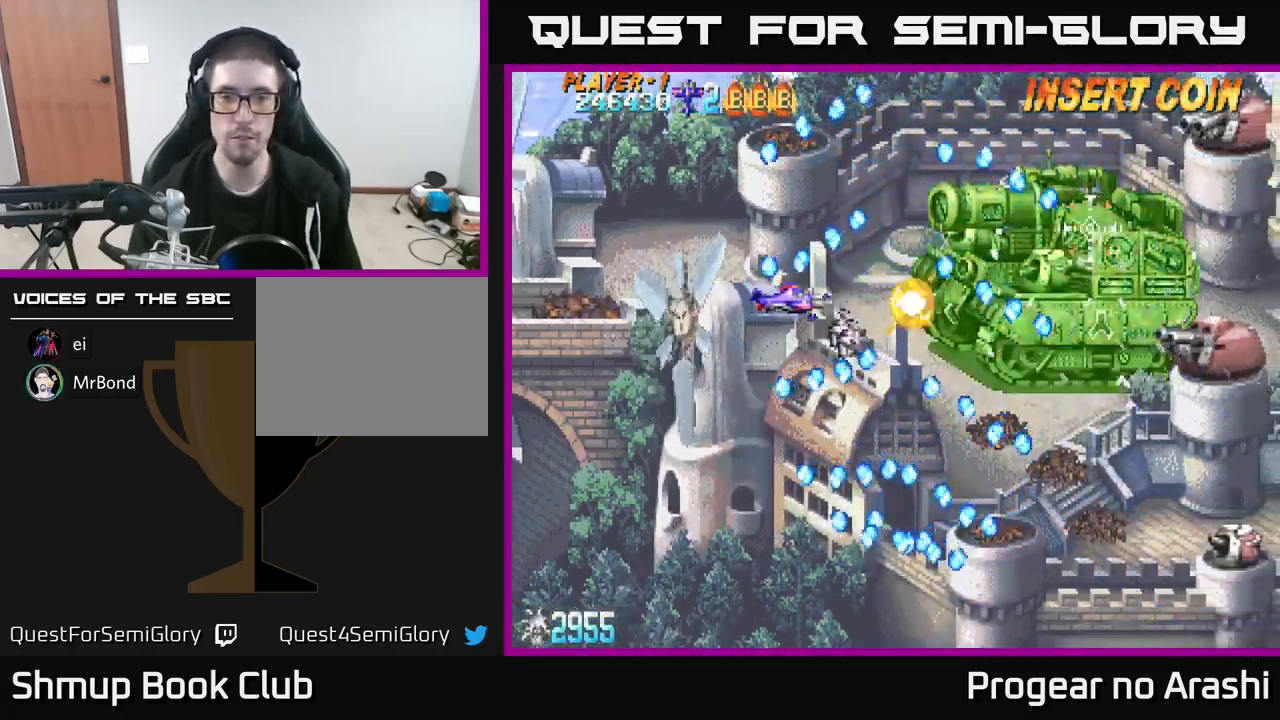
{"buttons": ["DPAD_UP", "DPAD_LEFT"], "left_stick": "center", "events": [[117, "X", "down"], [367, "X", "up"], [400, "DPAD_LEFT", "down"], [484, "DPAD_UP", "down"]]}
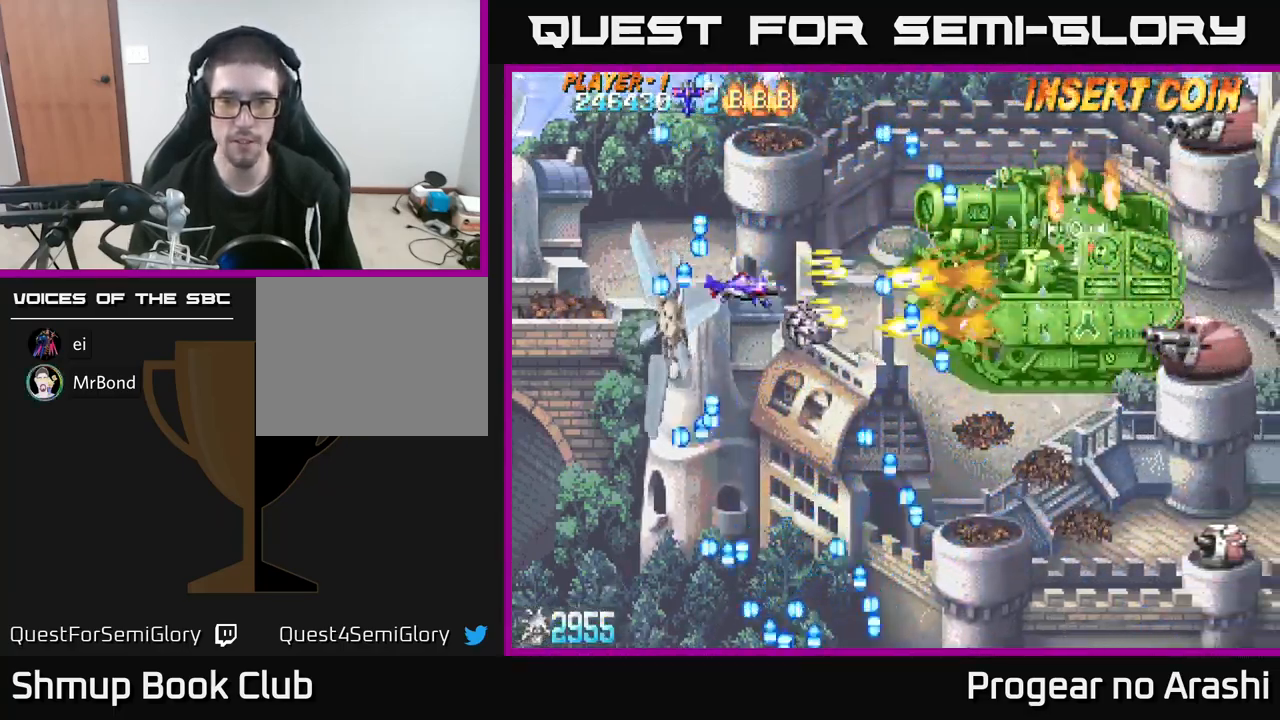
{"buttons": [], "left_stick": "center", "events": [[34, "DPAD_LEFT", "up"], [100, "DPAD_UP", "up"], [234, "DPAD_UP", "down"], [334, "DPAD_UP", "up"]]}